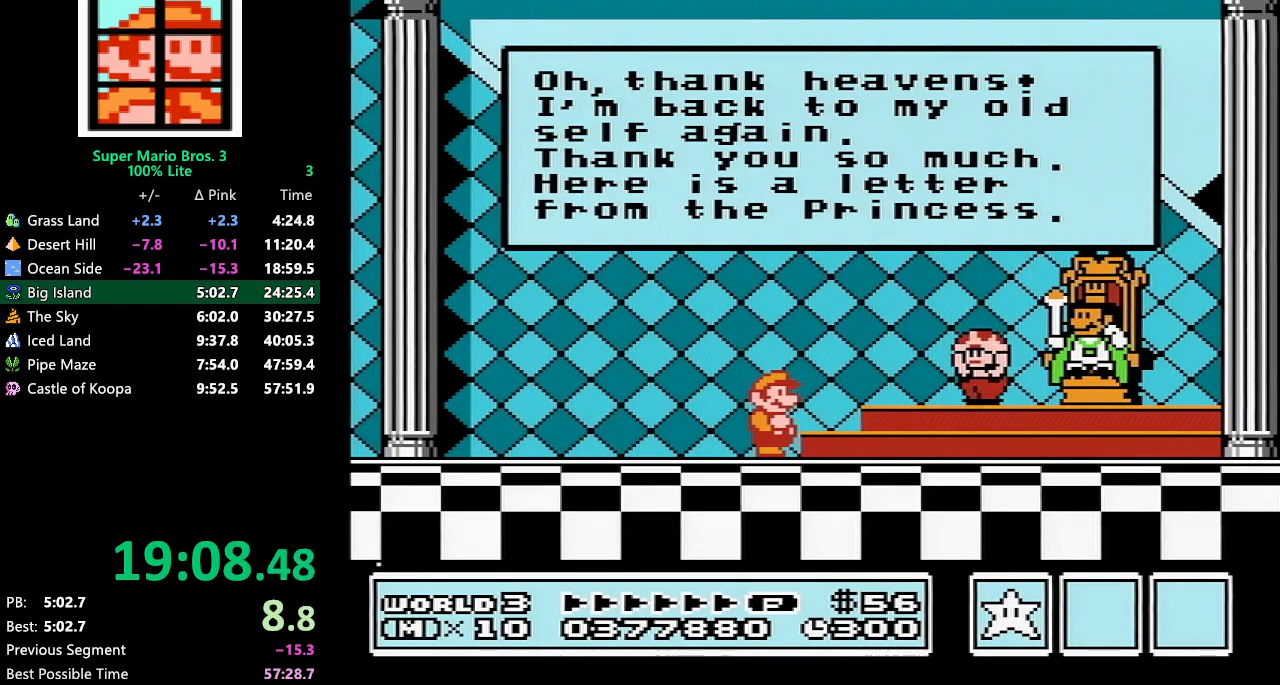
Gameplay with a controller (Nintendo layout); each line is a JSON object with the inputs held at the frame after it. "events" lists button and stick changes between this image and that frame as [ms after this image, input, new state], when the widget could be followed in between. Not read: L3 R3.
{"buttons": [], "events": [[117, "A", "down"], [133, "A", "up"], [200, "A", "down"], [233, "A", "up"], [350, "A", "down"], [383, "A", "up"], [417, "A", "down"], [450, "A", "up"]]}
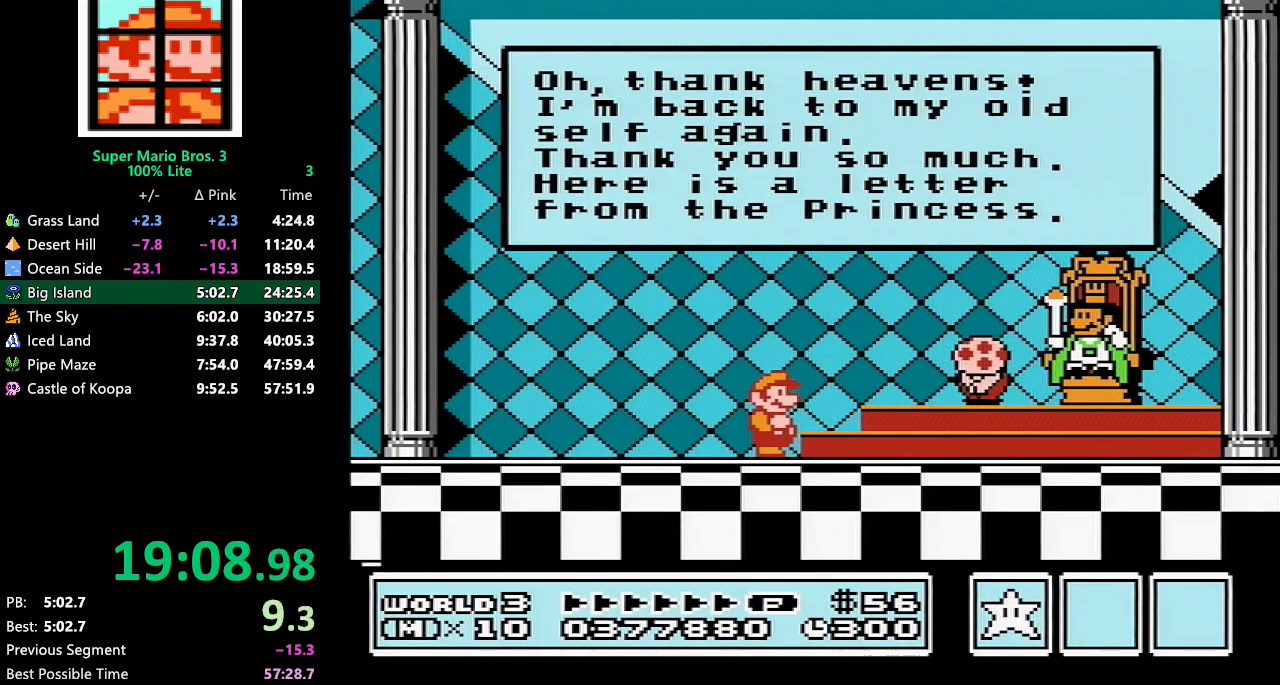
{"buttons": ["A"], "events": [[17, "A", "down"], [50, "A", "up"], [100, "A", "down"], [133, "A", "up"], [167, "A", "down"], [300, "A", "up"], [317, "A", "down"], [350, "A", "up"], [383, "A", "down"], [450, "A", "up"], [483, "A", "down"]]}
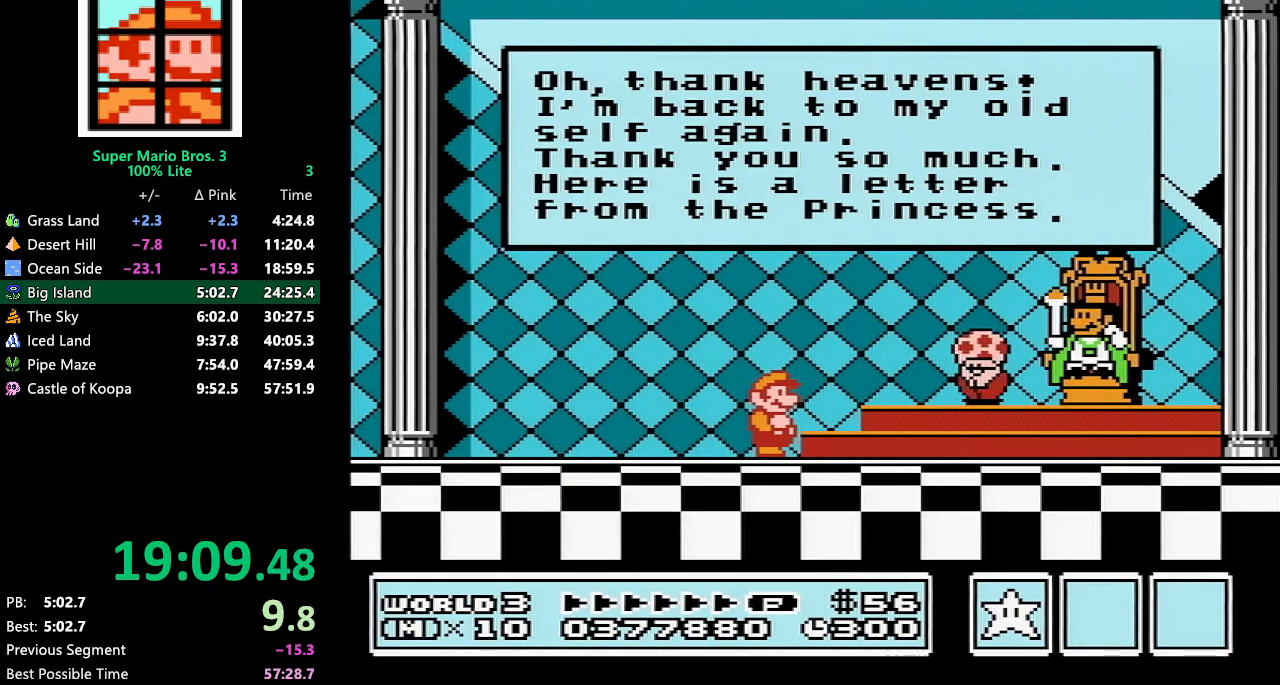
{"buttons": [], "events": [[17, "A", "up"], [67, "A", "down"], [100, "A", "up"], [133, "A", "down"], [167, "A", "up"], [200, "A", "down"], [383, "A", "up"]]}
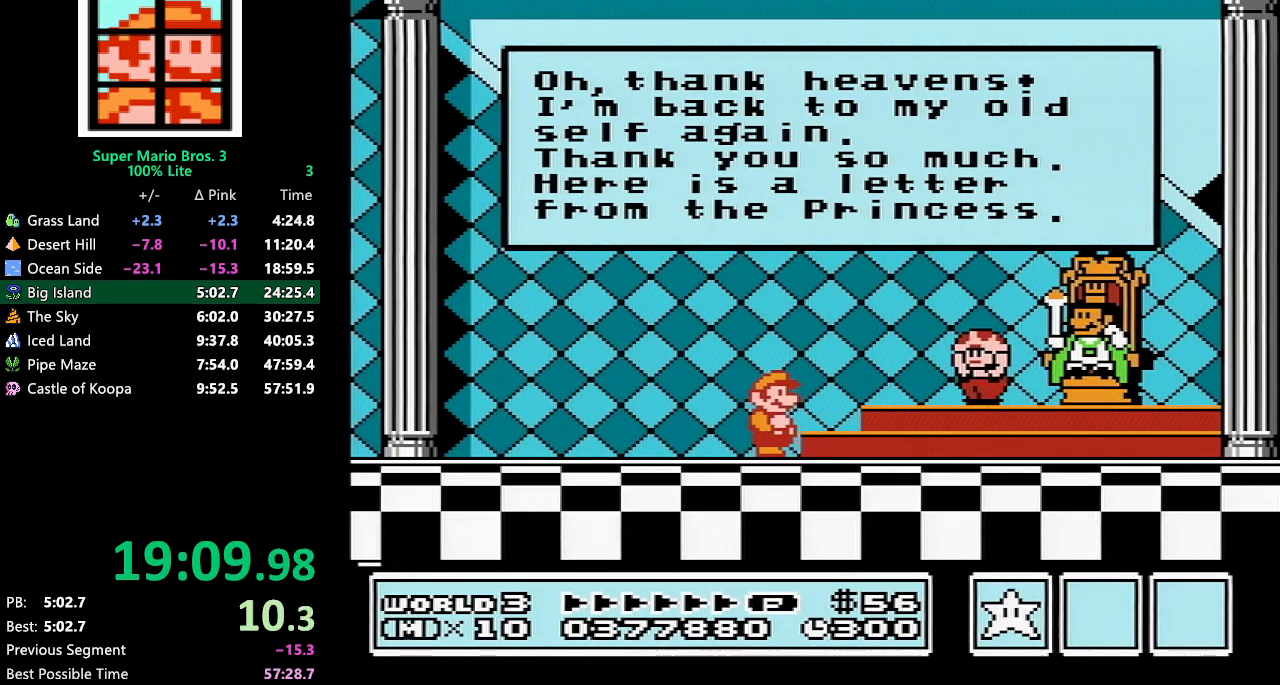
{"buttons": [], "events": [[17, "A", "down"], [33, "A", "up"], [133, "A", "down"], [200, "A", "up"], [233, "A", "down"], [267, "A", "up"], [300, "A", "down"], [333, "A", "up"], [383, "A", "down"], [483, "A", "up"]]}
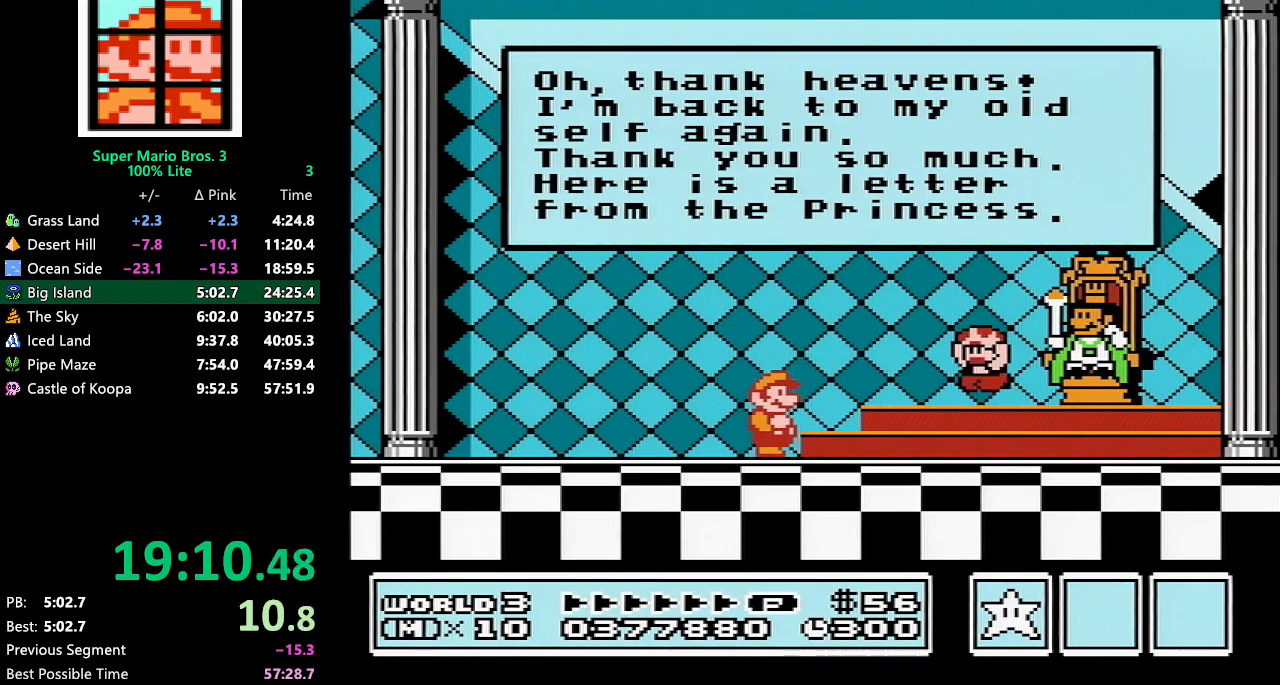
{"buttons": ["A"], "events": [[167, "A", "down"], [350, "A", "up"], [483, "A", "down"]]}
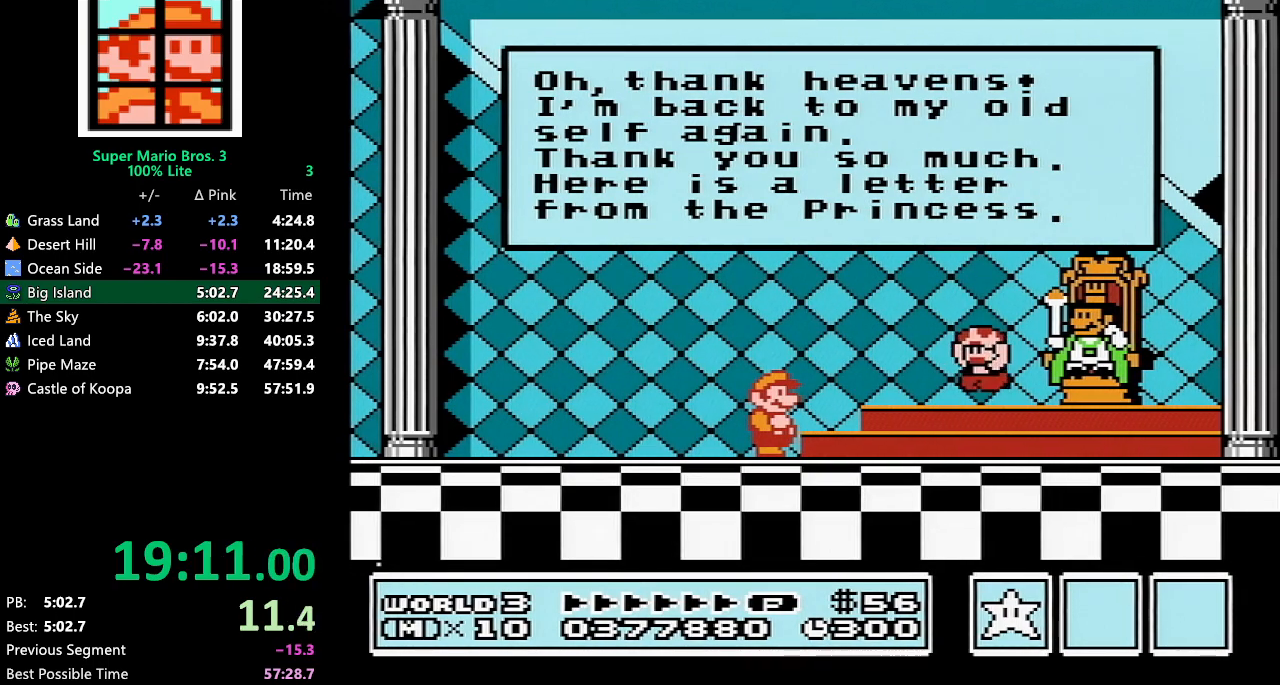
{"buttons": [], "events": [[17, "A", "up"]]}
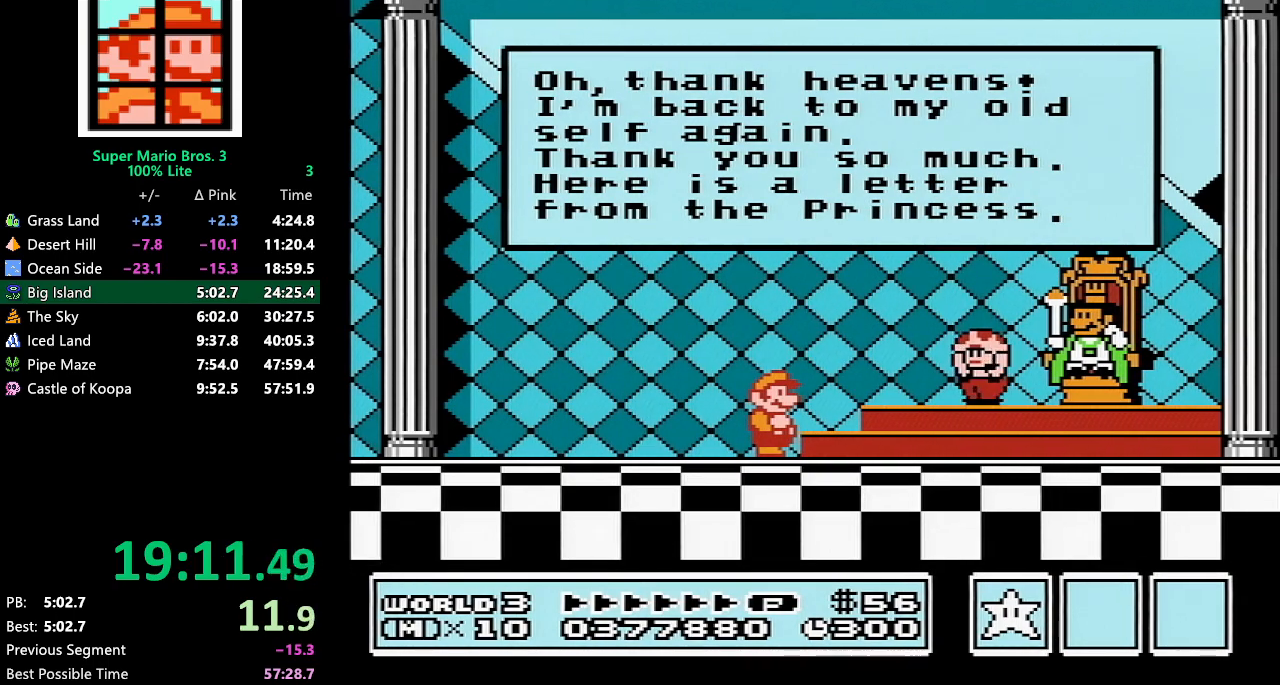
{"buttons": ["A"], "events": [[483, "A", "down"]]}
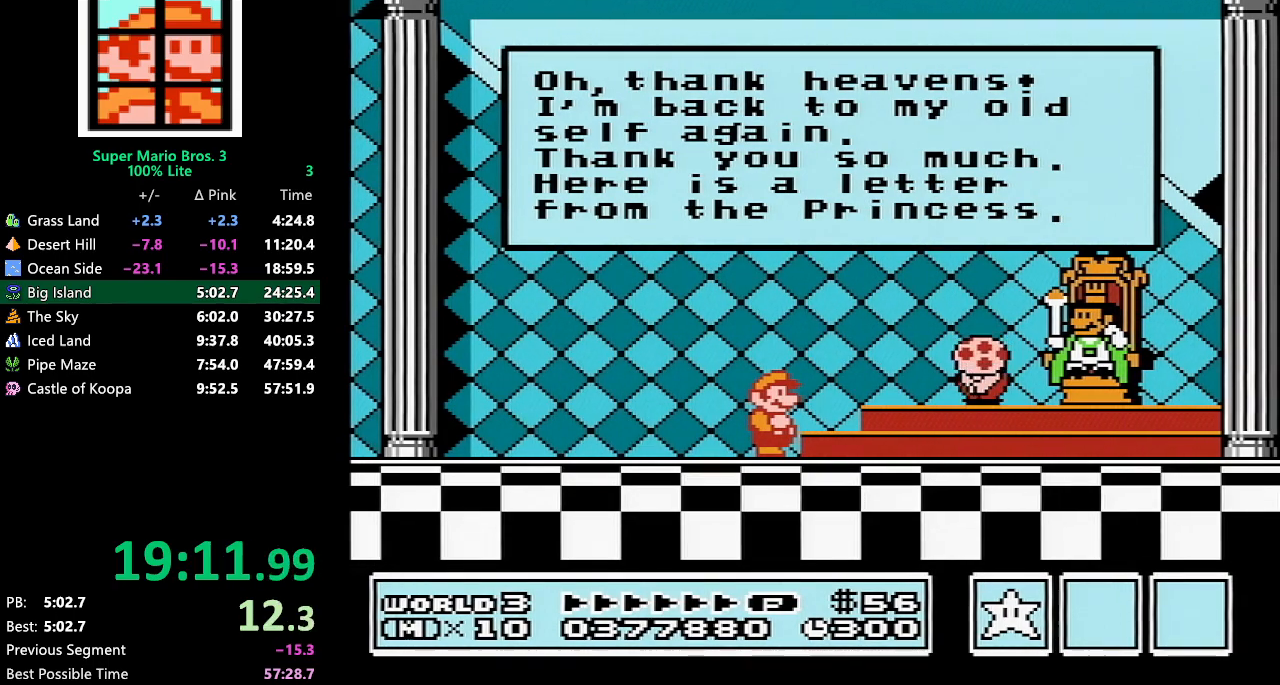
{"buttons": [], "events": [[17, "A", "up"], [67, "A", "down"], [100, "A", "up"], [200, "A", "down"], [317, "A", "up"], [383, "A", "down"], [417, "A", "up"]]}
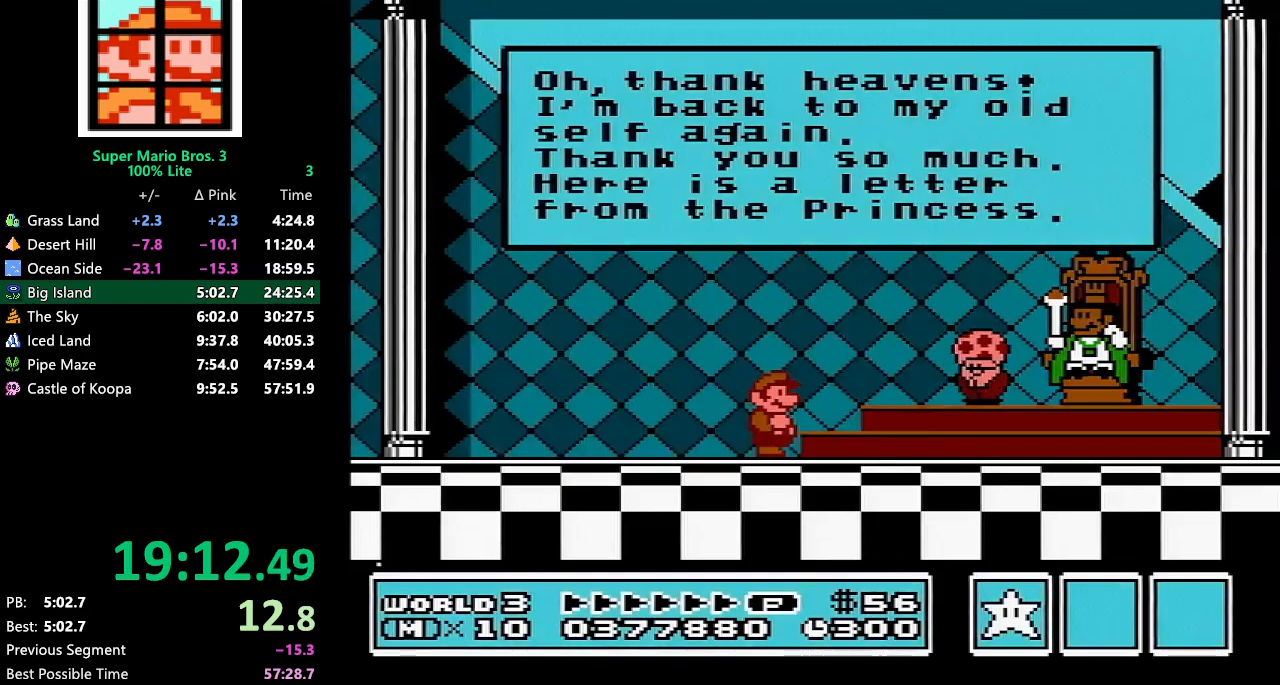
{"buttons": ["A"], "events": [[117, "A", "down"], [150, "A", "up"], [183, "A", "down"], [350, "A", "up"], [417, "A", "down"], [450, "A", "up"], [483, "A", "down"]]}
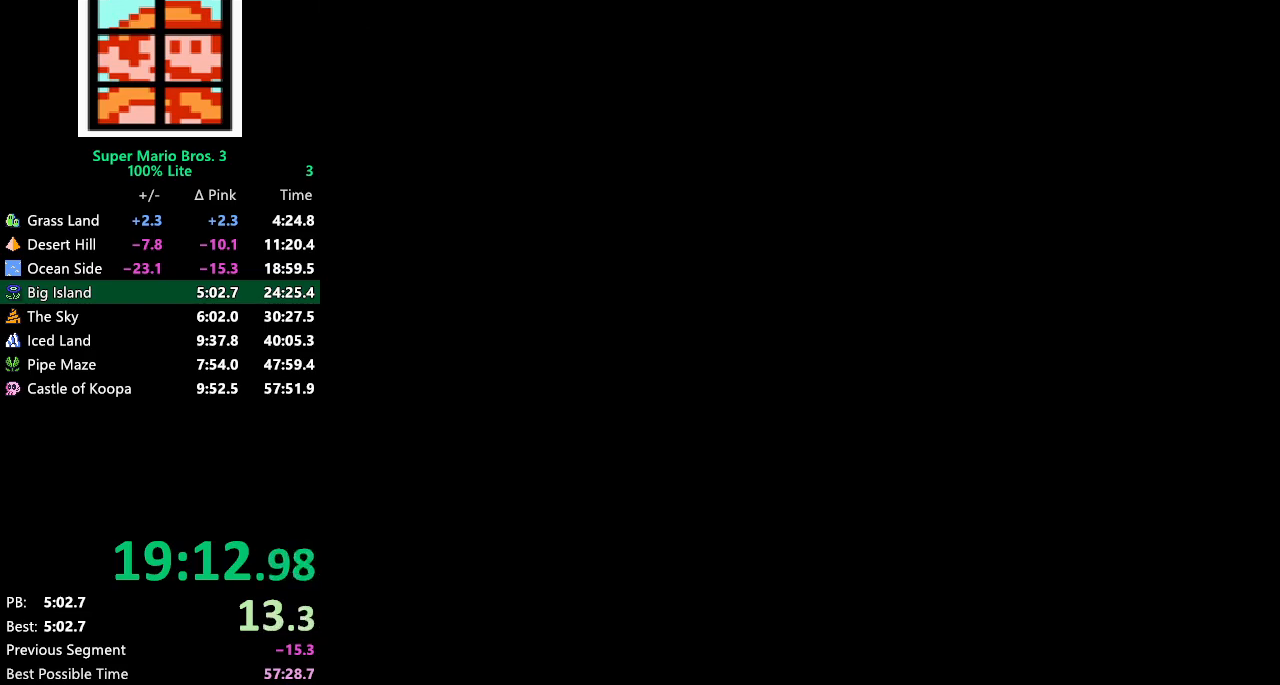
{"buttons": [], "events": [[17, "A", "up"], [233, "A", "down"], [267, "A", "up"], [300, "A", "down"], [333, "A", "up"], [450, "A", "down"], [483, "A", "up"]]}
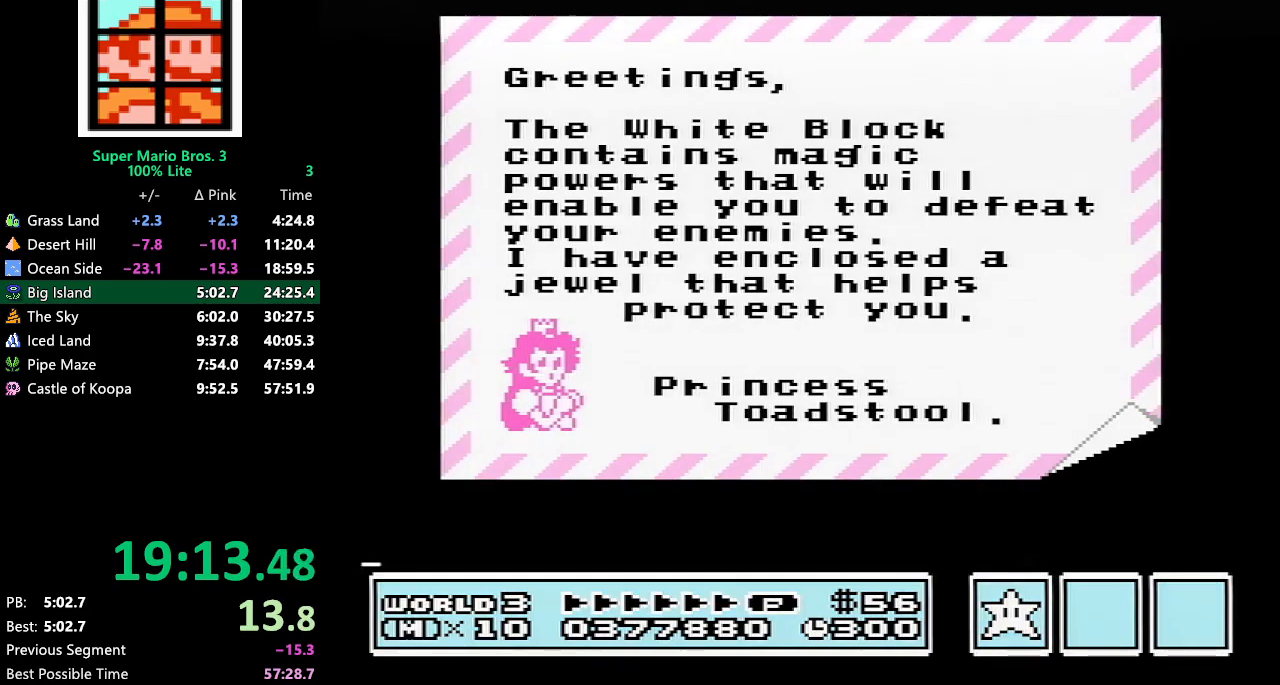
{"buttons": ["A"], "events": [[50, "A", "down"], [67, "A", "up"], [133, "A", "down"], [167, "A", "up"], [267, "A", "down"]]}
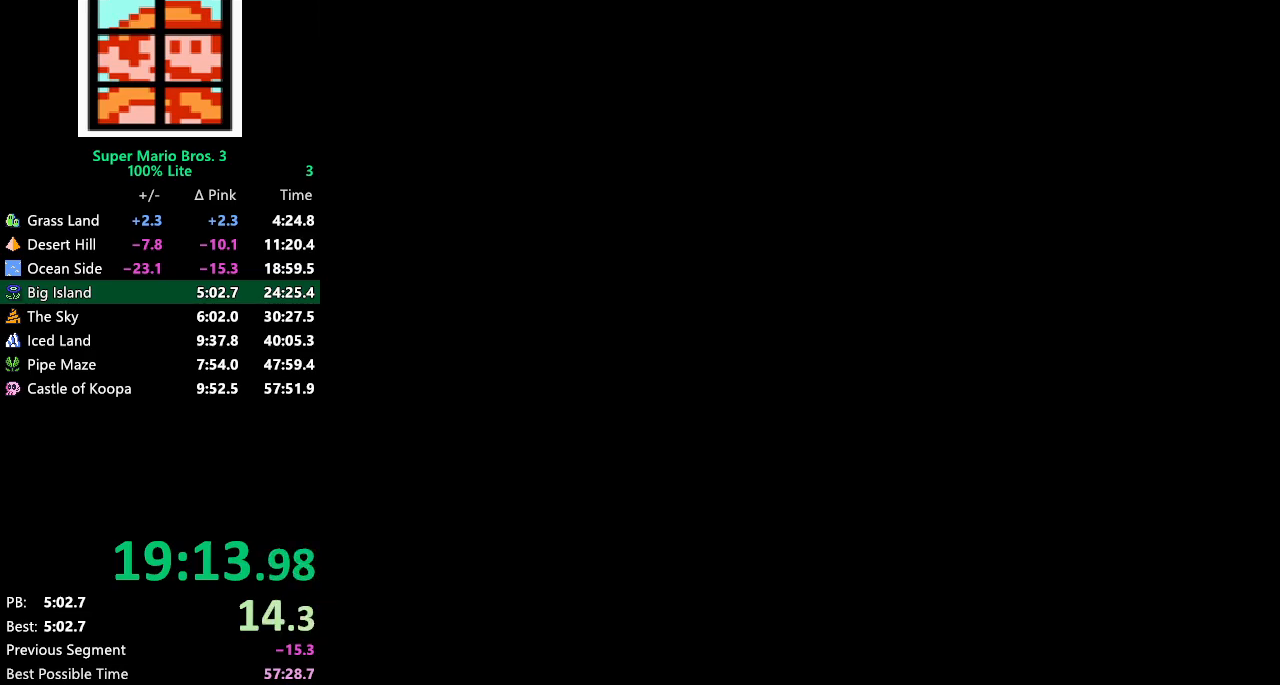
{"buttons": [], "events": [[233, "A", "up"]]}
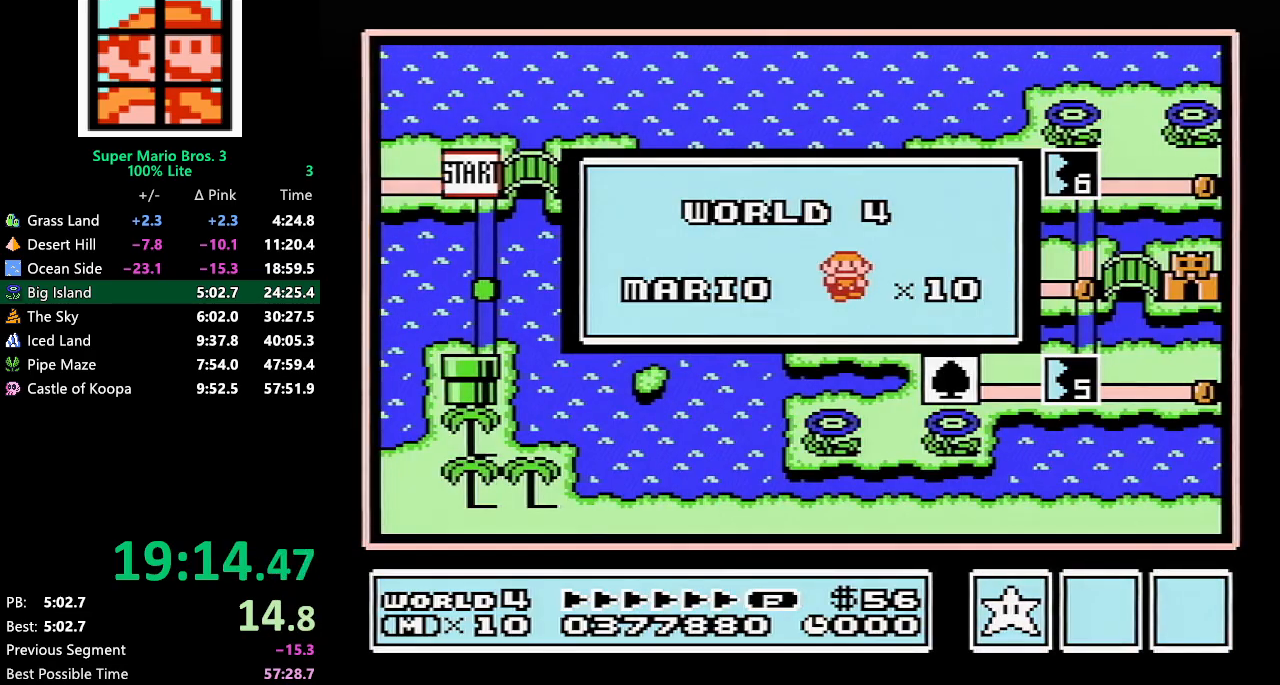
{"buttons": [], "events": []}
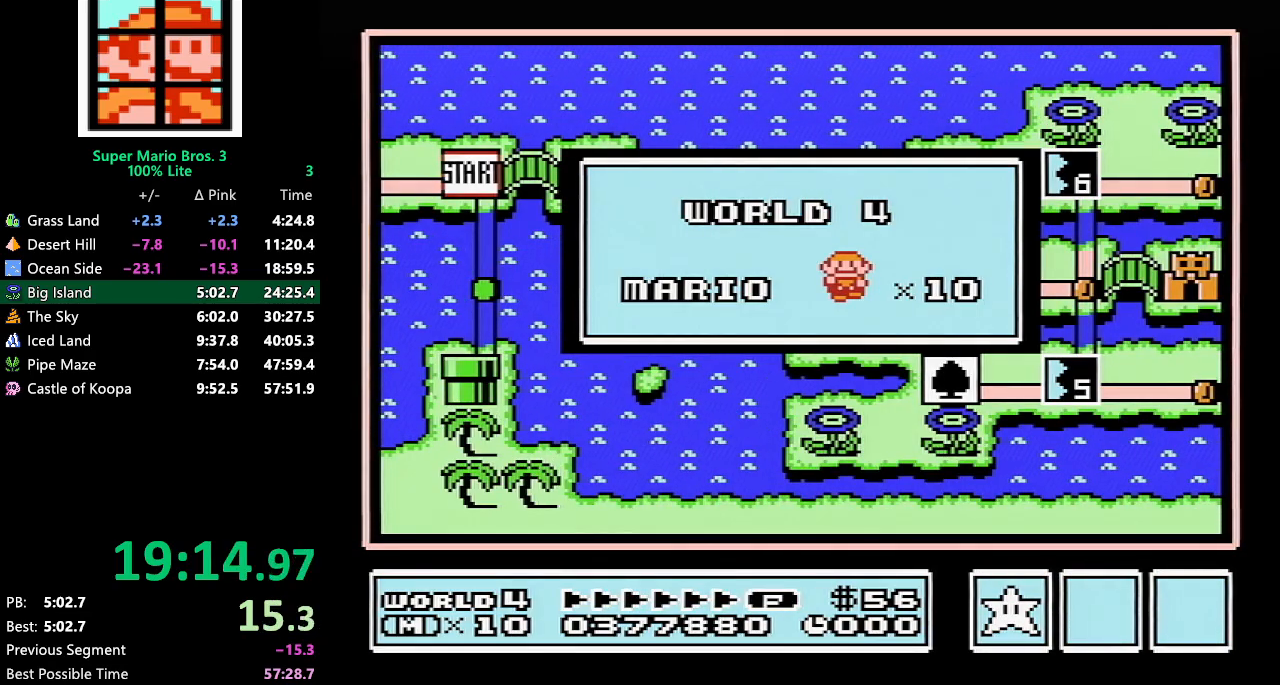
{"buttons": [], "events": []}
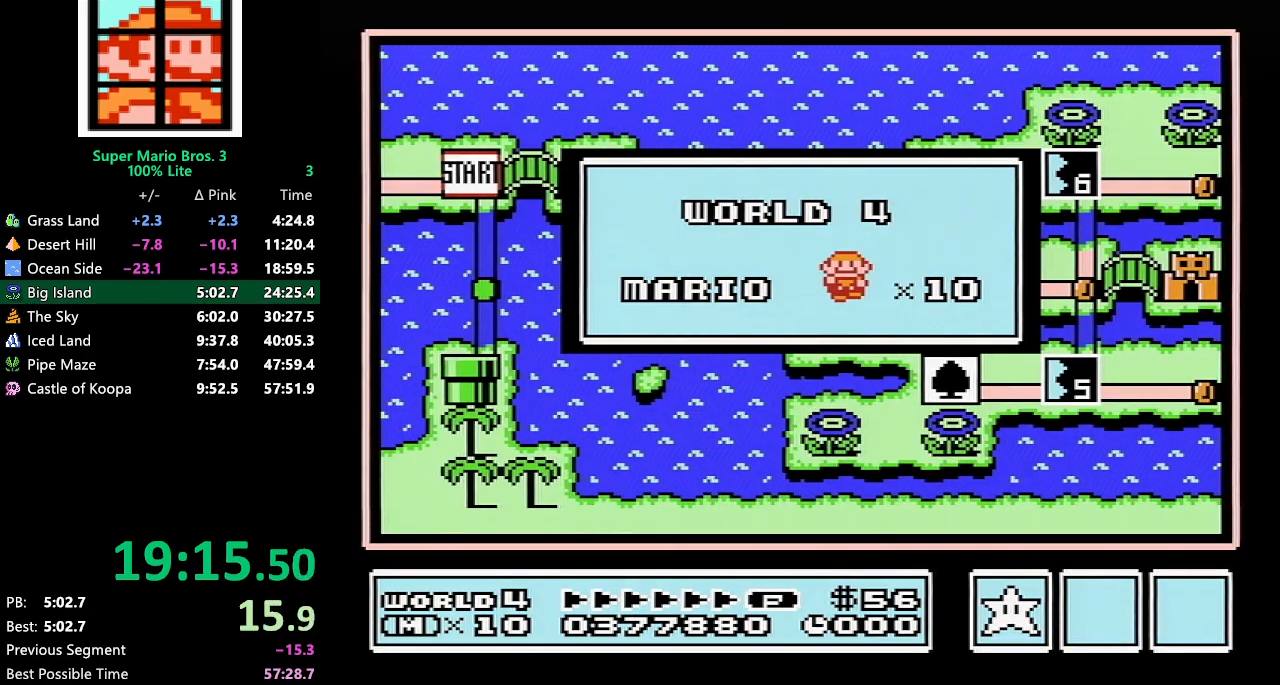
{"buttons": [], "events": []}
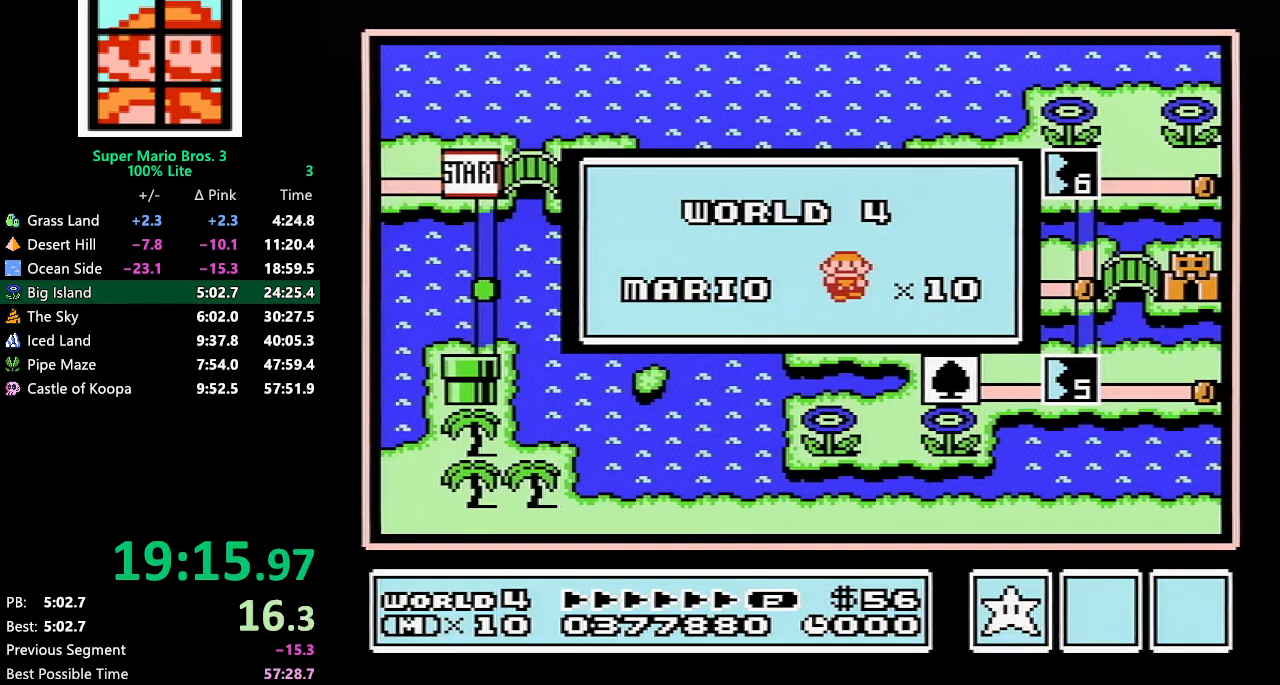
{"buttons": [], "events": []}
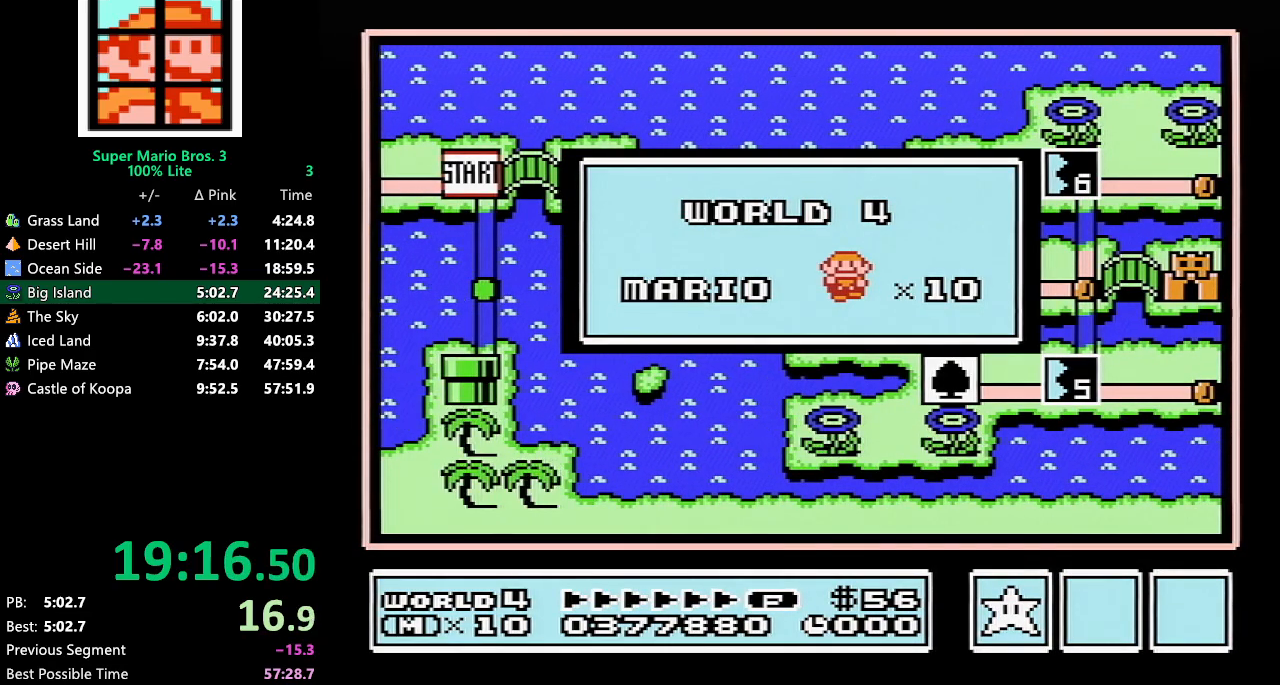
{"buttons": [], "events": []}
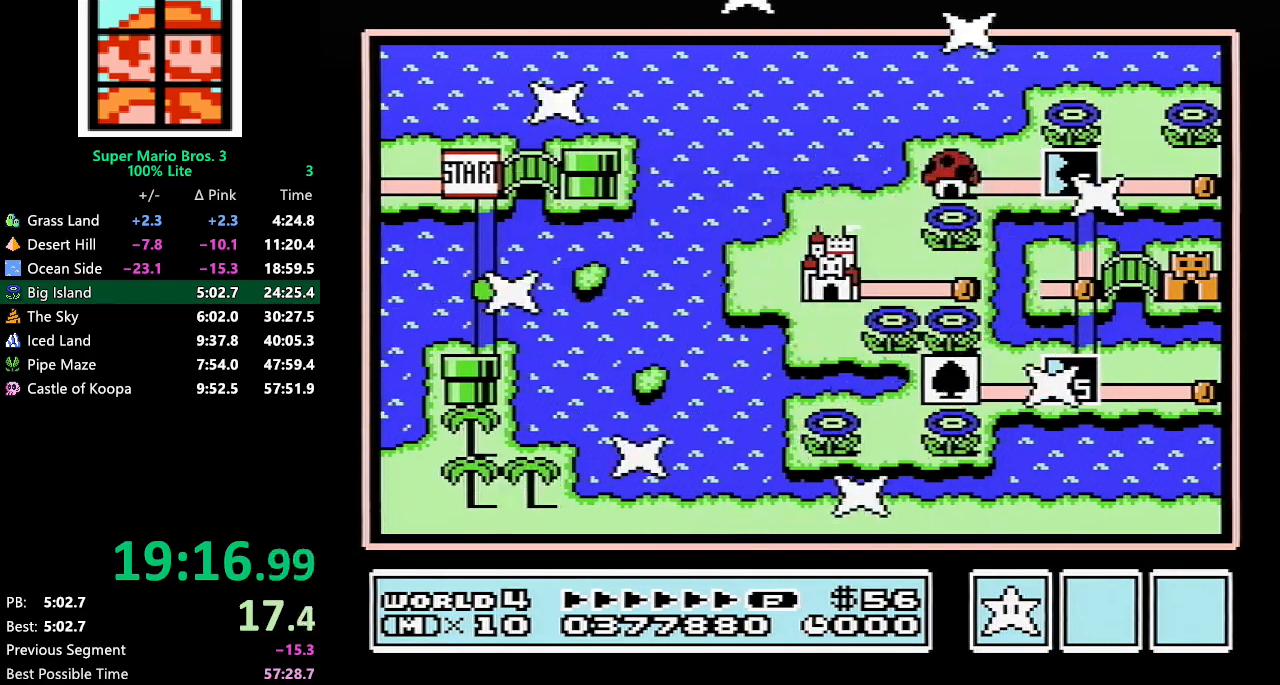
{"buttons": ["DPAD_RIGHT"], "events": [[350, "DPAD_RIGHT", "down"]]}
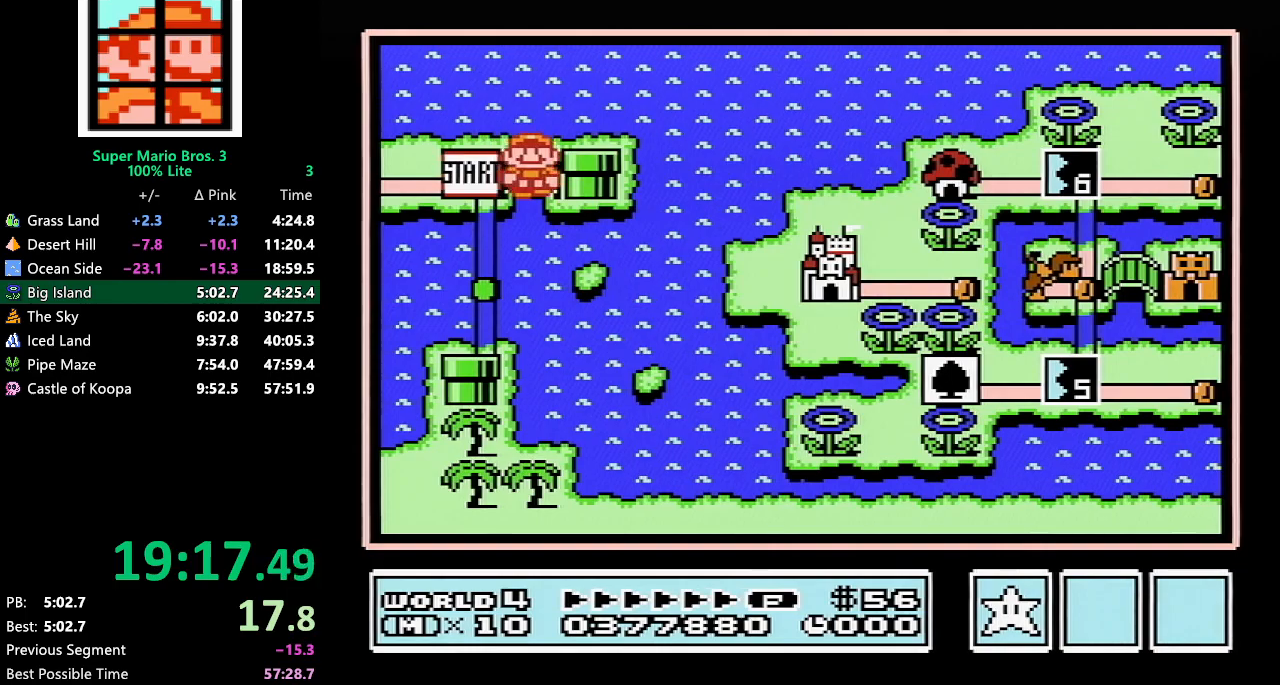
{"buttons": ["DPAD_RIGHT"], "events": []}
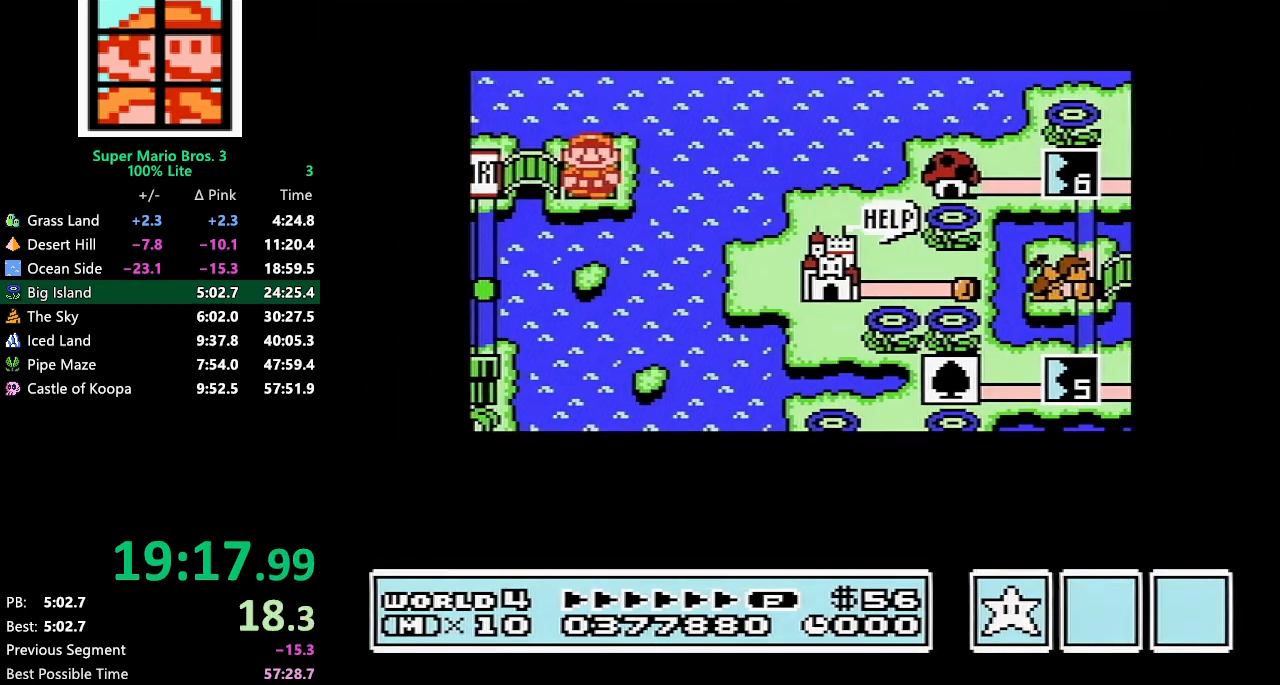
{"buttons": ["DPAD_RIGHT"], "events": []}
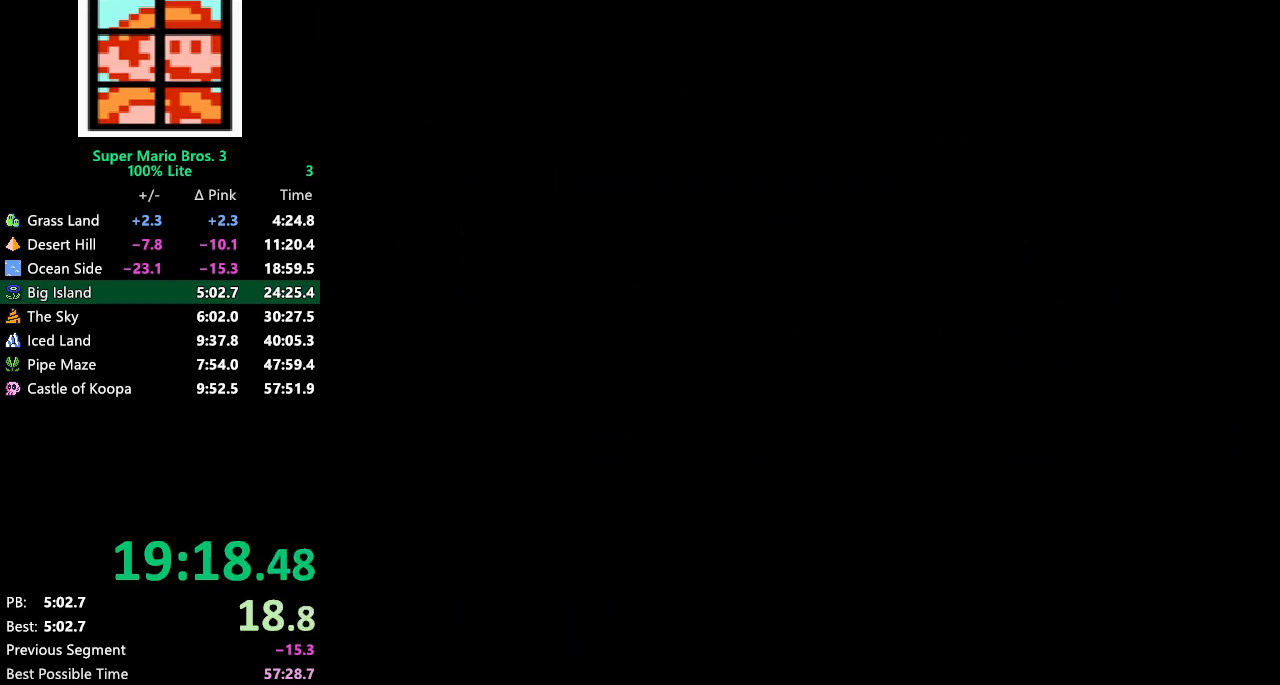
{"buttons": ["B", "DPAD_RIGHT"], "events": [[133, "A", "down"], [167, "A", "up"], [167, "B", "down"]]}
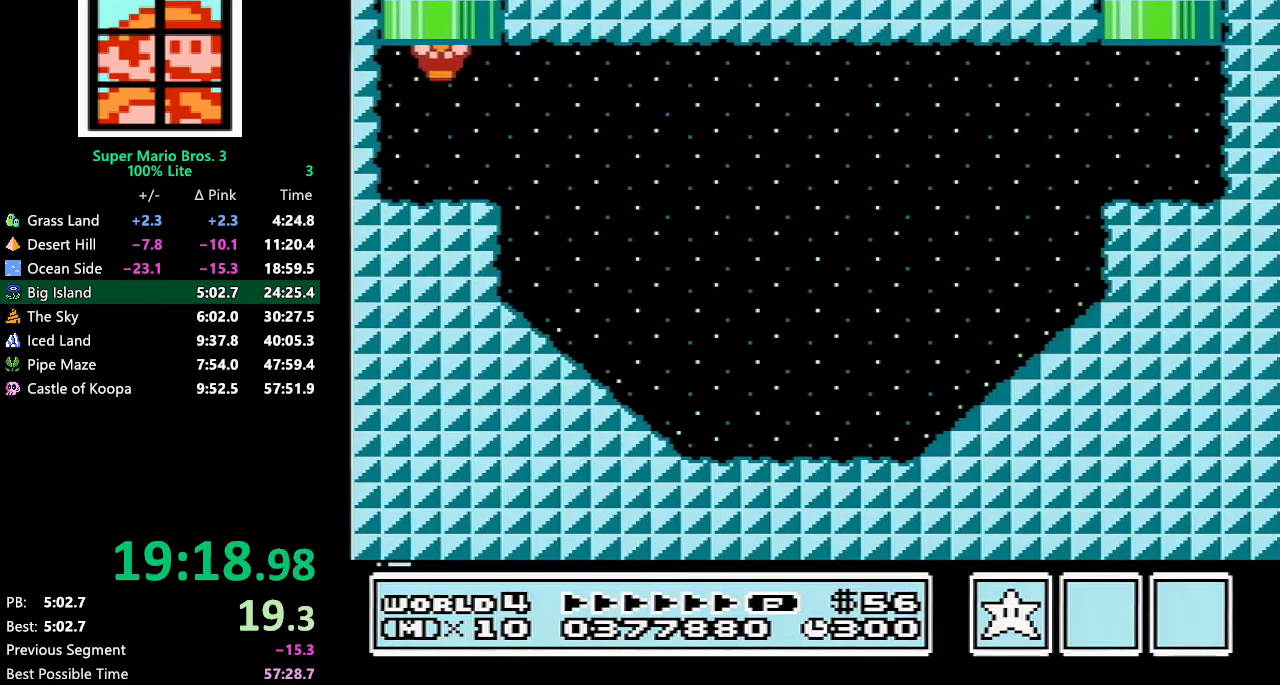
{"buttons": ["A", "B", "DPAD_RIGHT"], "events": [[200, "A", "down"]]}